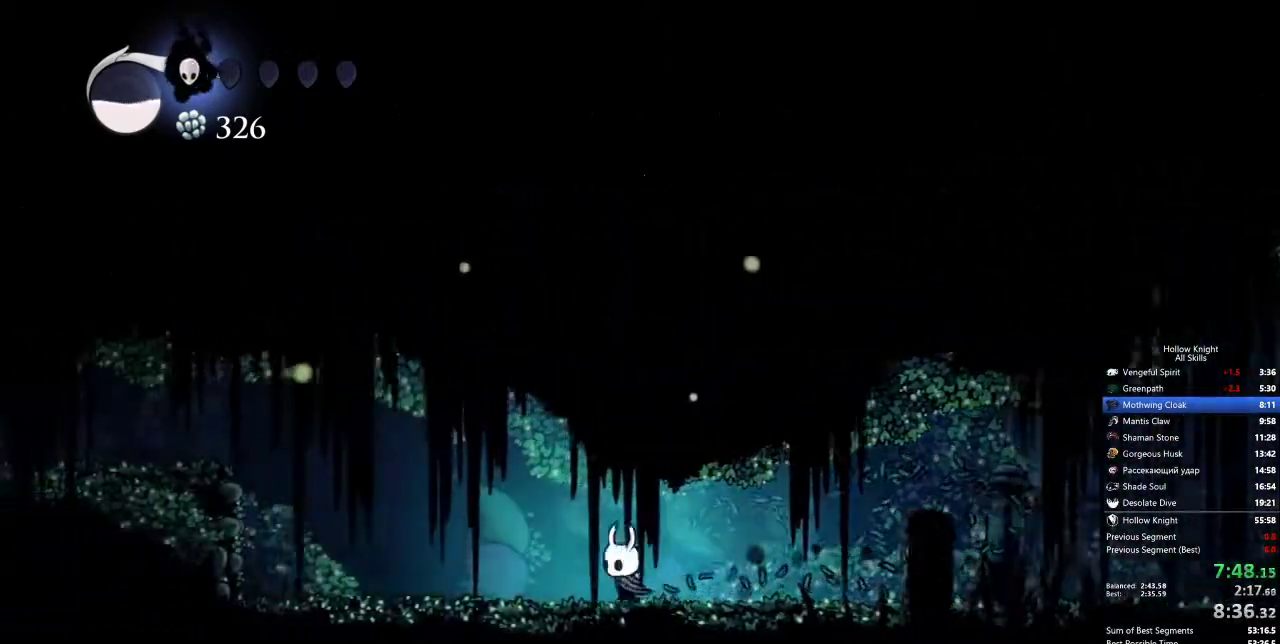
Gameplay with keyboard; each line is a JSON object with the keys held at the frame after it. "events" lists presses ("down") and releases ("up") of "cdash", "dash", "dnail", "down", "heal", "inv", "jump", "left", "nail", "right", "spell" and "up" between this image and that frame as [ms after this image, input, new state], when the widget could be followed in between. No other keys are recorded. Mouse input is not recorded. Key names are as the overlay labels them; some are game actions (e.g. jump) rather than physical keys.
{"keys": ["left"], "events": []}
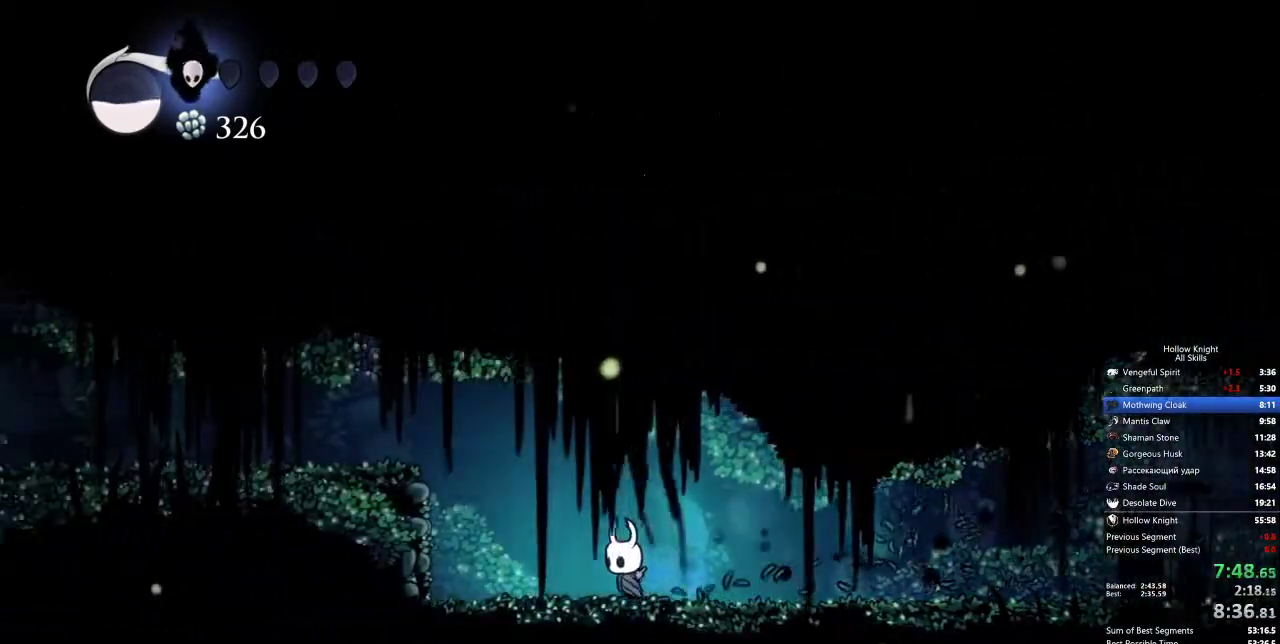
{"keys": ["jump", "left"], "events": [[267, "jump", "down"]]}
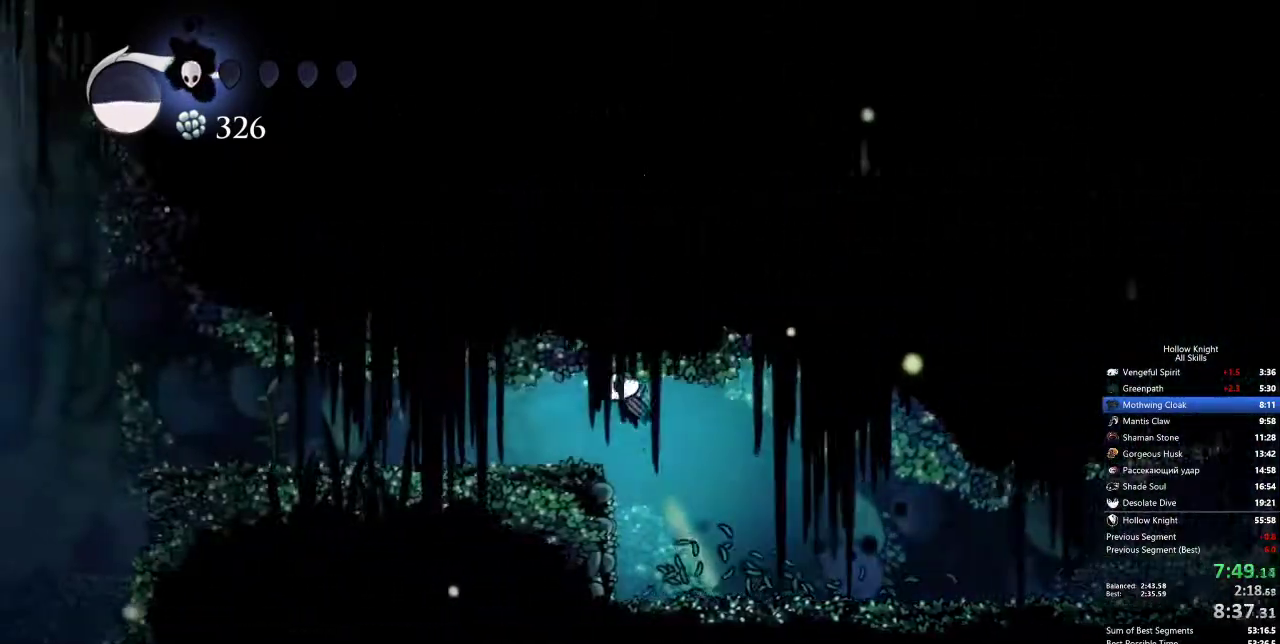
{"keys": ["left"], "events": [[150, "jump", "up"]]}
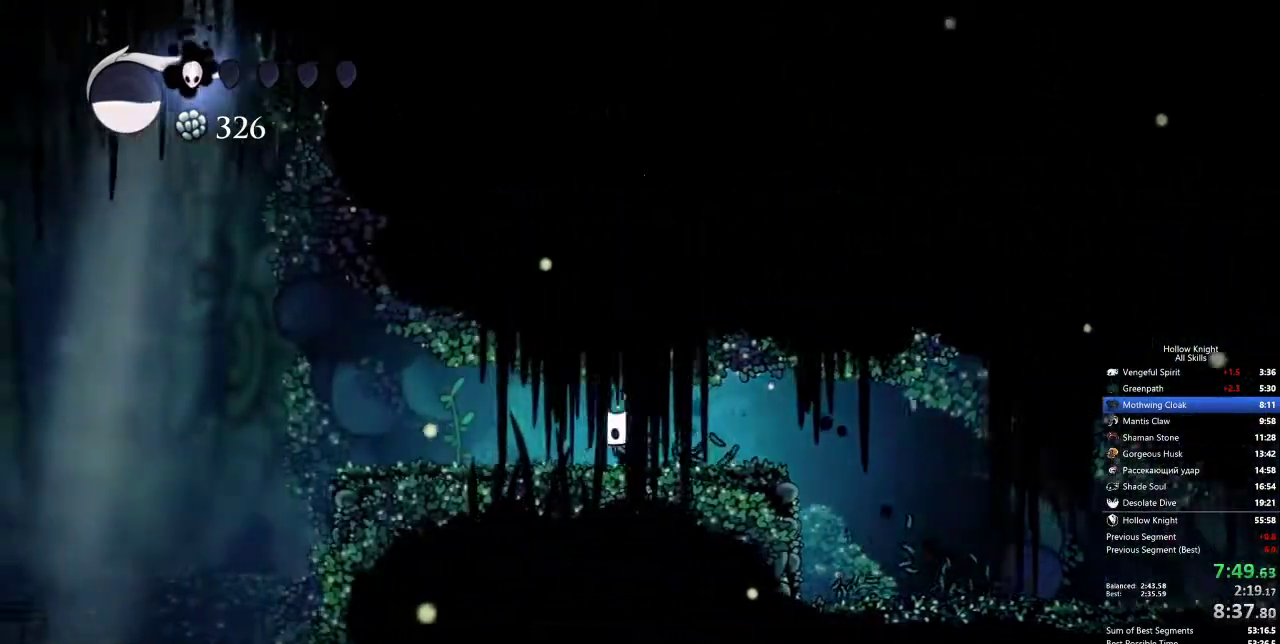
{"keys": ["left"], "events": [[250, "nail", "down"], [350, "nail", "up"]]}
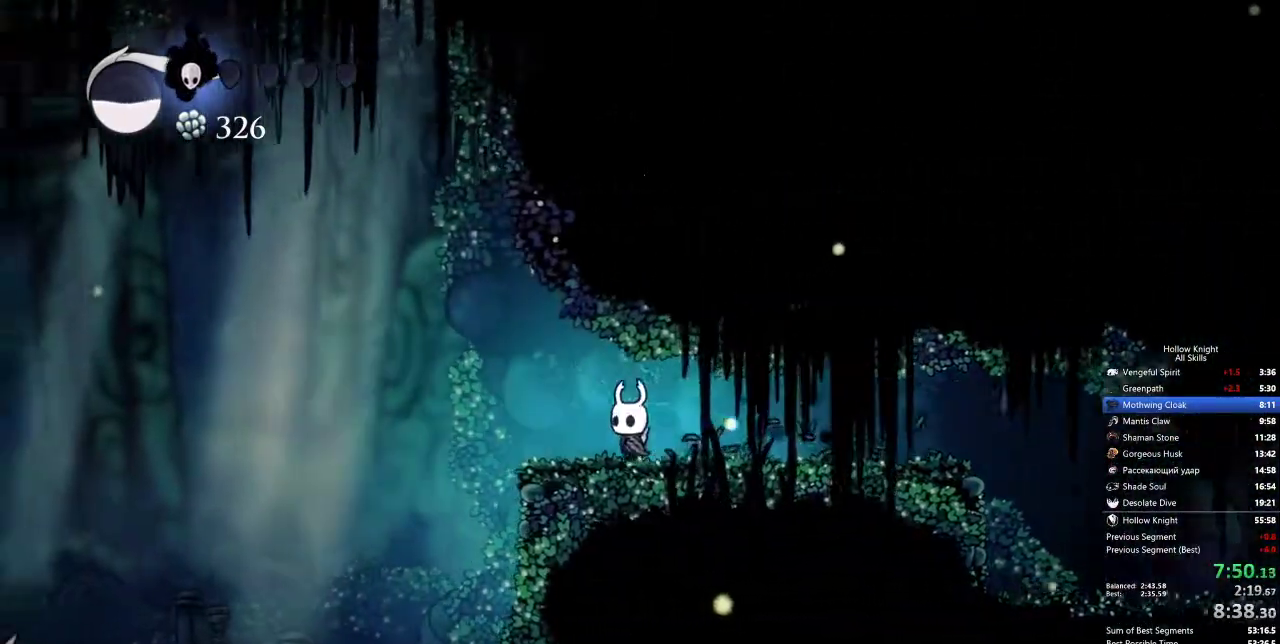
{"keys": ["left"], "events": []}
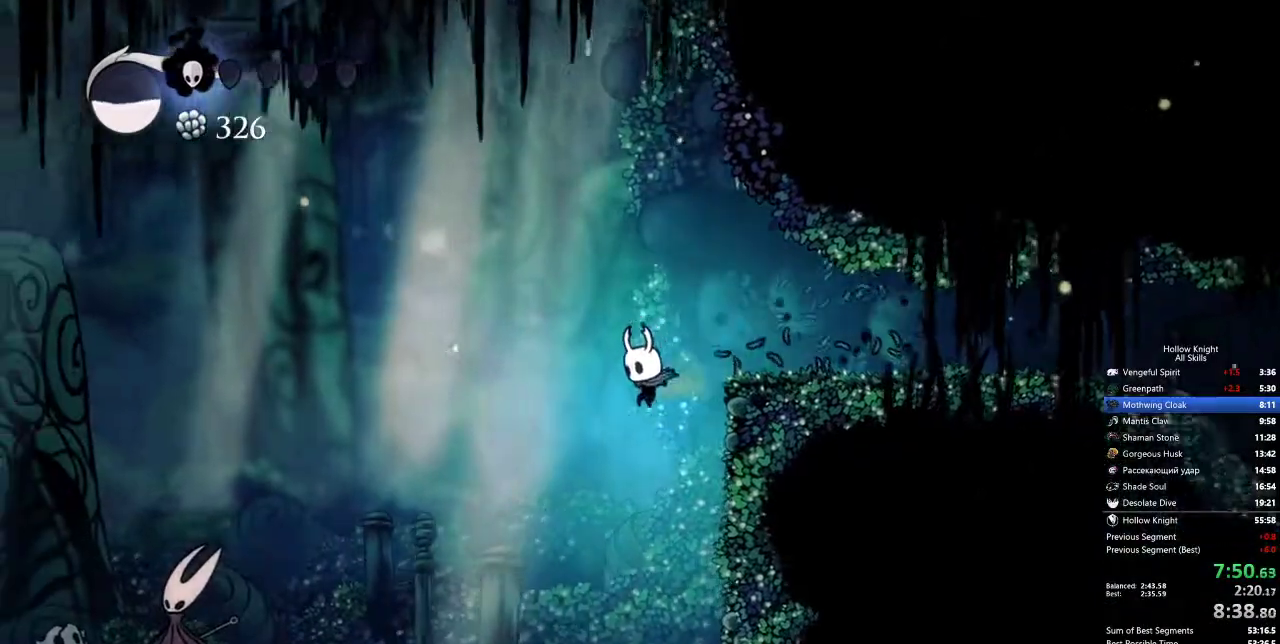
{"keys": ["left"], "events": []}
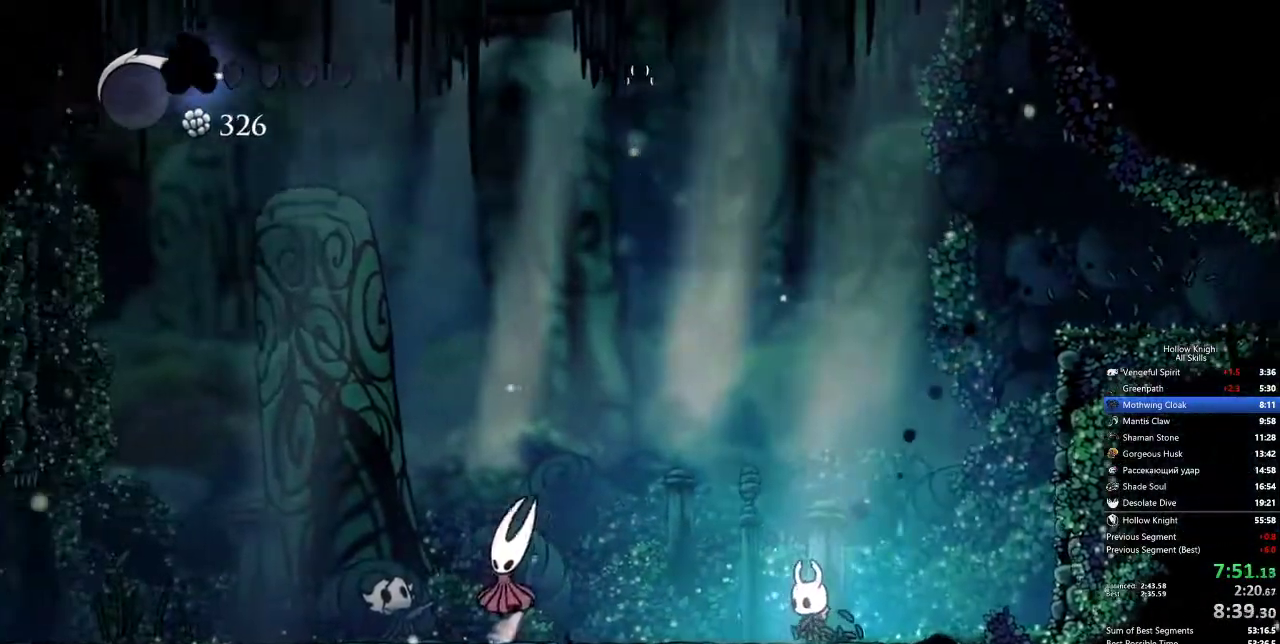
{"keys": ["heal", "jump", "left"], "events": [[133, "heal", "down"], [133, "jump", "down"], [183, "jump", "up"], [233, "heal", "up"], [233, "nail", "down"], [283, "heal", "down"], [283, "jump", "down"], [283, "nail", "up"], [317, "heal", "up"], [317, "jump", "up"], [317, "nail", "down"], [367, "jump", "down"], [367, "nail", "up"], [417, "heal", "down"], [417, "jump", "up"], [467, "heal", "up"], [467, "nail", "down"], [500, "heal", "down"], [500, "jump", "down"], [500, "nail", "up"]]}
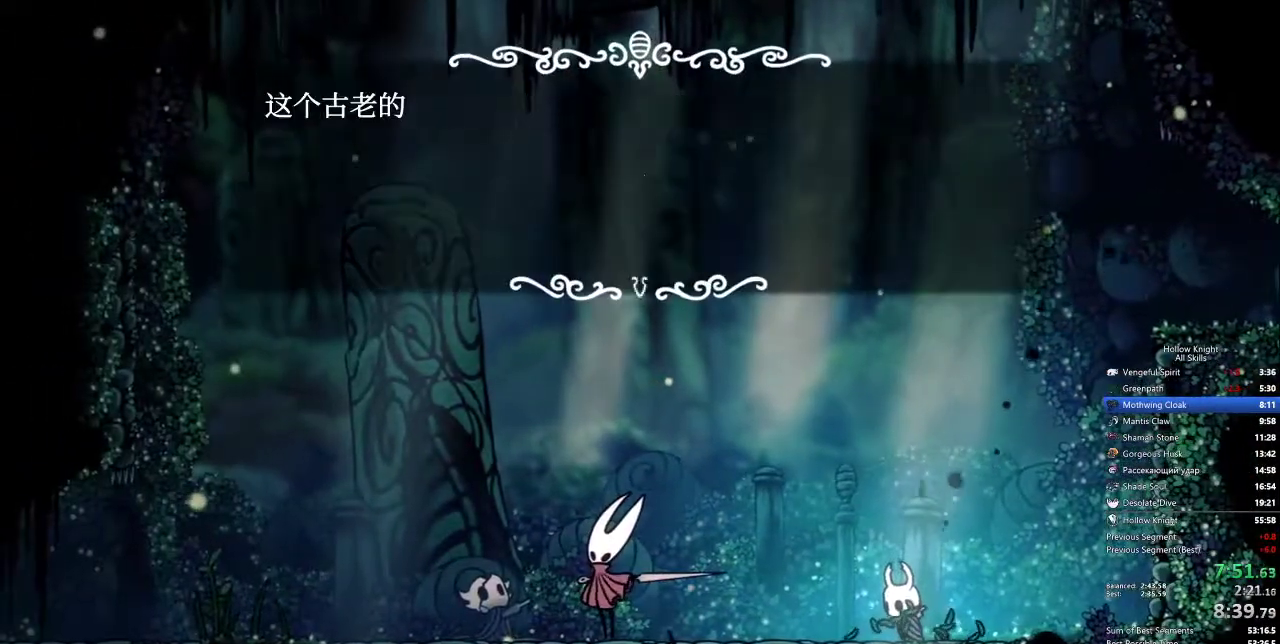
{"keys": ["left"], "events": [[50, "jump", "up"], [50, "nail", "down"], [100, "heal", "up"], [100, "jump", "down"], [100, "nail", "up"], [150, "heal", "down"], [150, "jump", "up"], [150, "nail", "down"], [233, "heal", "up"], [233, "jump", "down"], [233, "nail", "up"], [283, "heal", "down"], [283, "jump", "up"], [283, "nail", "down"], [333, "heal", "up"], [333, "jump", "down"], [333, "nail", "up"], [383, "jump", "up"], [417, "heal", "down"], [417, "jump", "down"], [467, "heal", "up"], [467, "jump", "up"]]}
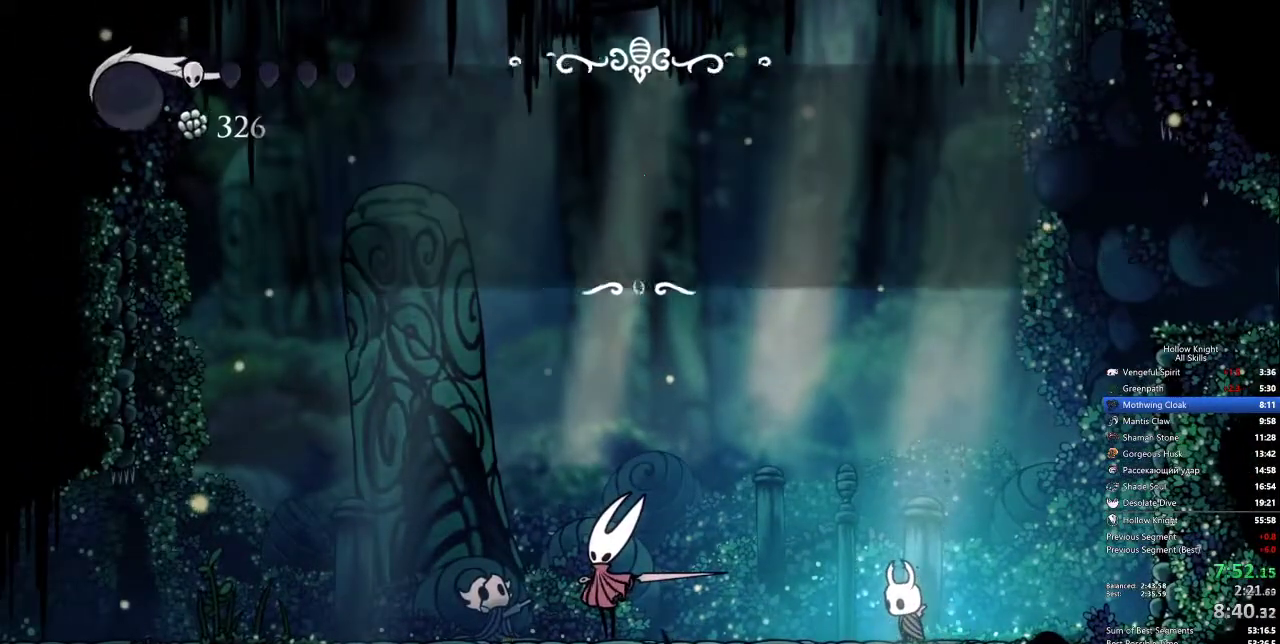
{"keys": ["left", "up"], "events": [[17, "heal", "down"], [17, "nail", "down"], [67, "heal", "up"], [67, "jump", "down"], [67, "nail", "up"], [117, "heal", "down"], [117, "nail", "down"], [200, "heal", "up"], [200, "jump", "up"], [200, "nail", "up"], [400, "up", "down"]]}
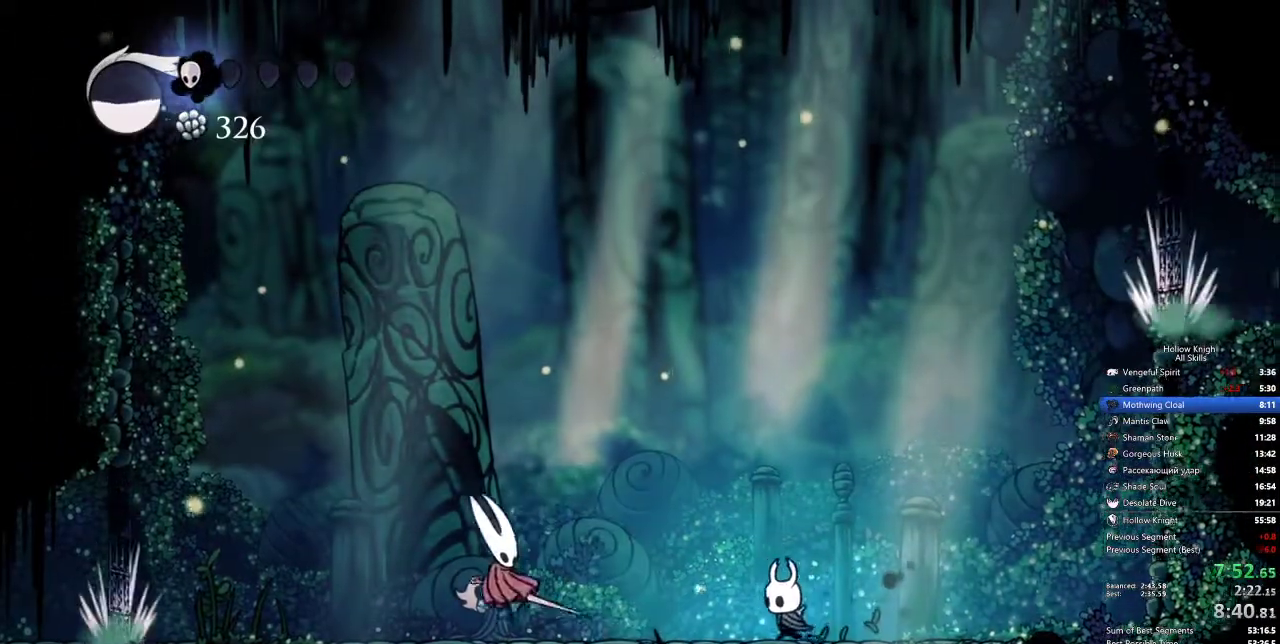
{"keys": ["left", "up"], "events": []}
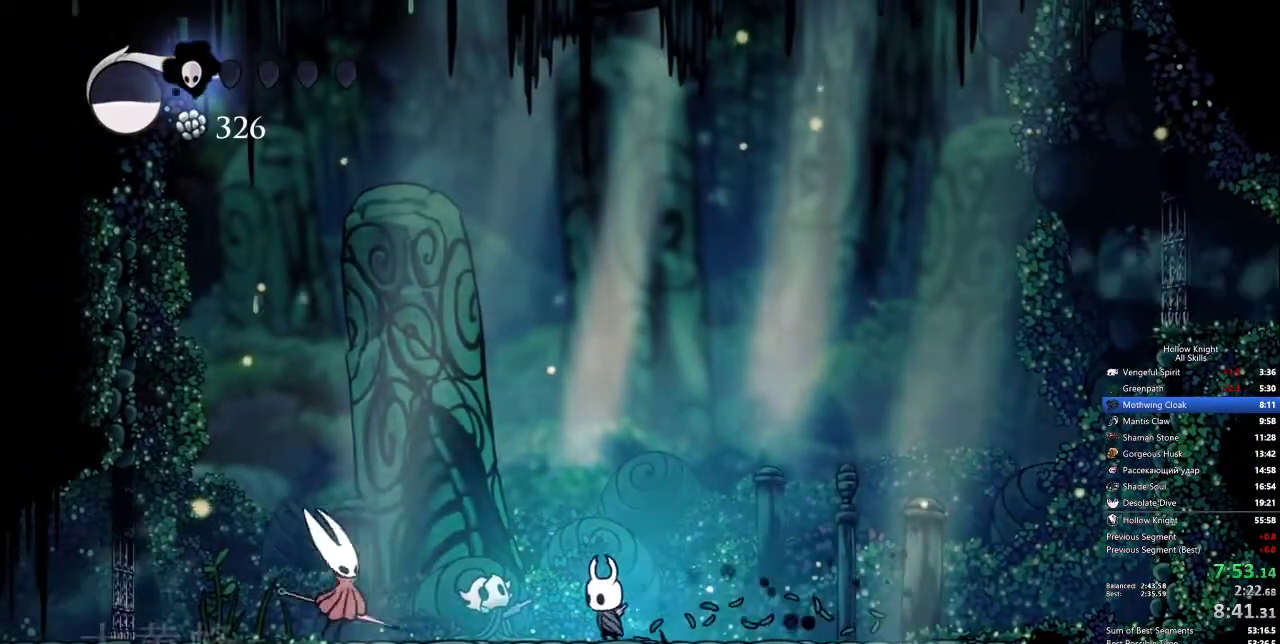
{"keys": ["left", "up"], "events": []}
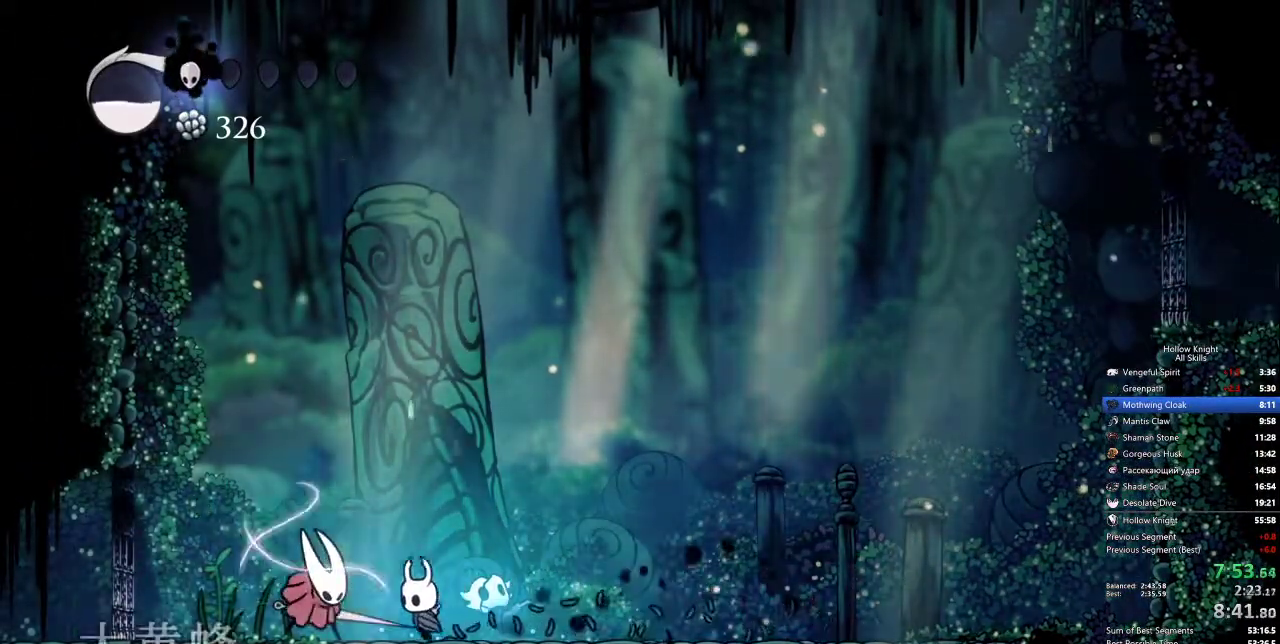
{"keys": ["nail"], "events": [[83, "nail", "down"], [83, "up", "up"], [133, "left", "up"], [167, "nail", "up"], [400, "nail", "down"]]}
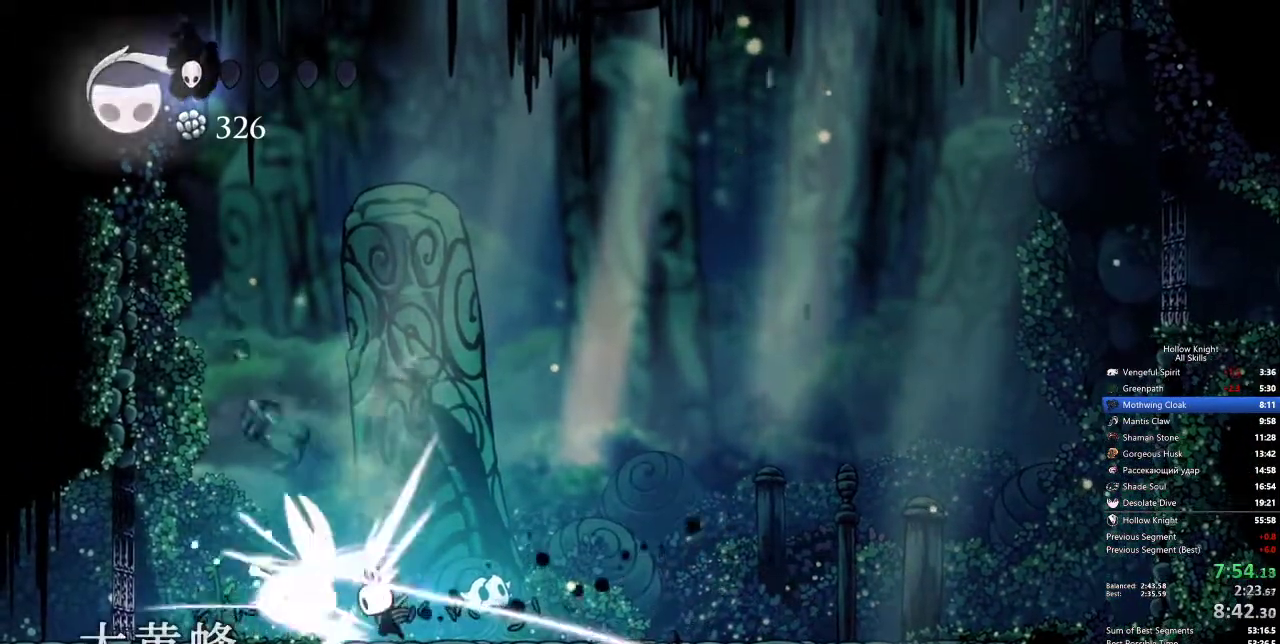
{"keys": ["left"], "events": [[50, "nail", "up"], [183, "spell", "down"], [283, "spell", "up"], [333, "left", "down"]]}
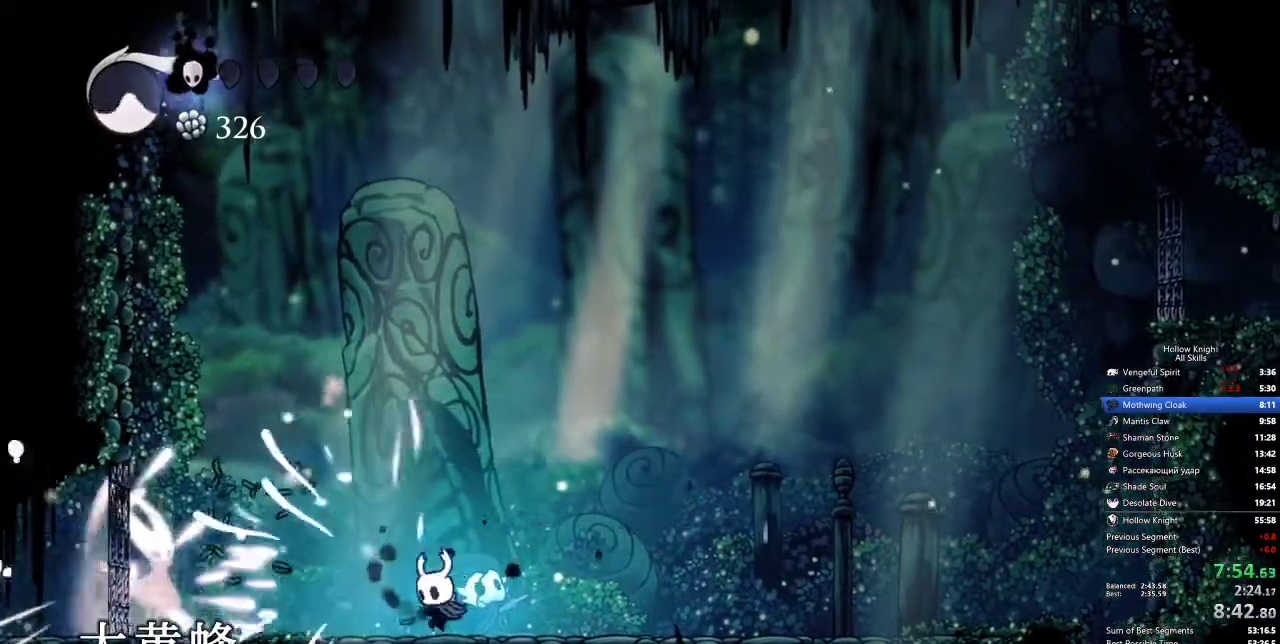
{"keys": [], "events": [[300, "nail", "down"], [450, "nail", "up"], [500, "left", "up"]]}
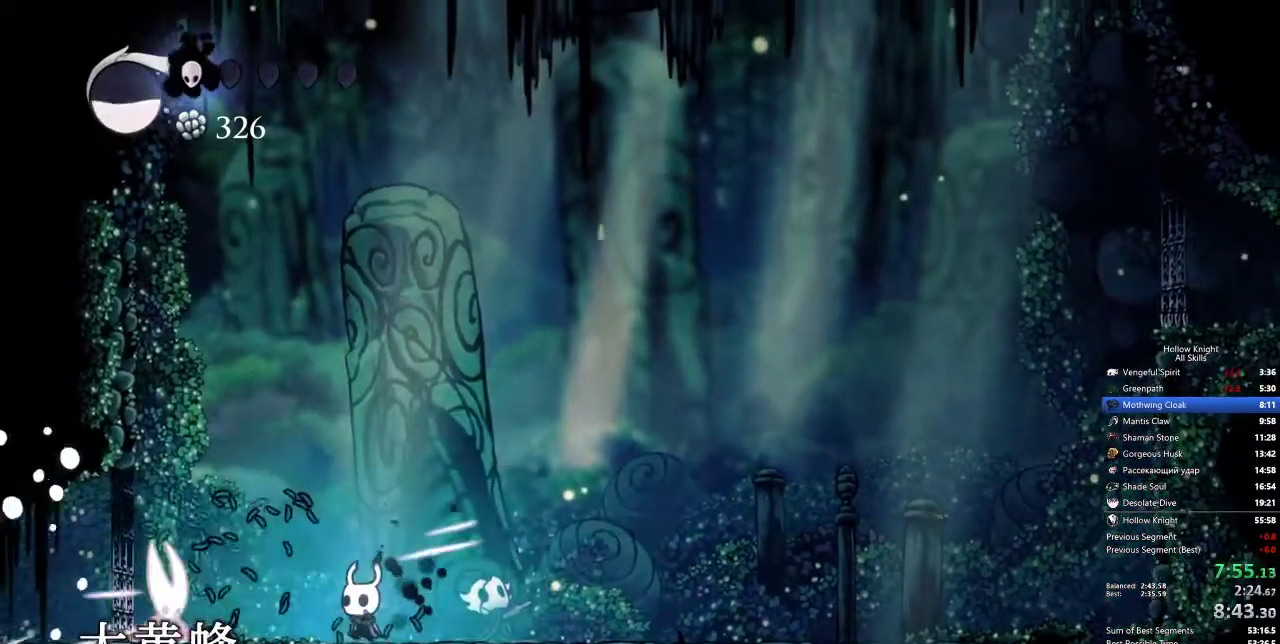
{"keys": ["right"], "events": [[83, "jump", "down"], [133, "left", "down"], [183, "jump", "up"], [283, "nail", "down"], [317, "left", "up"], [417, "nail", "up"], [417, "right", "down"]]}
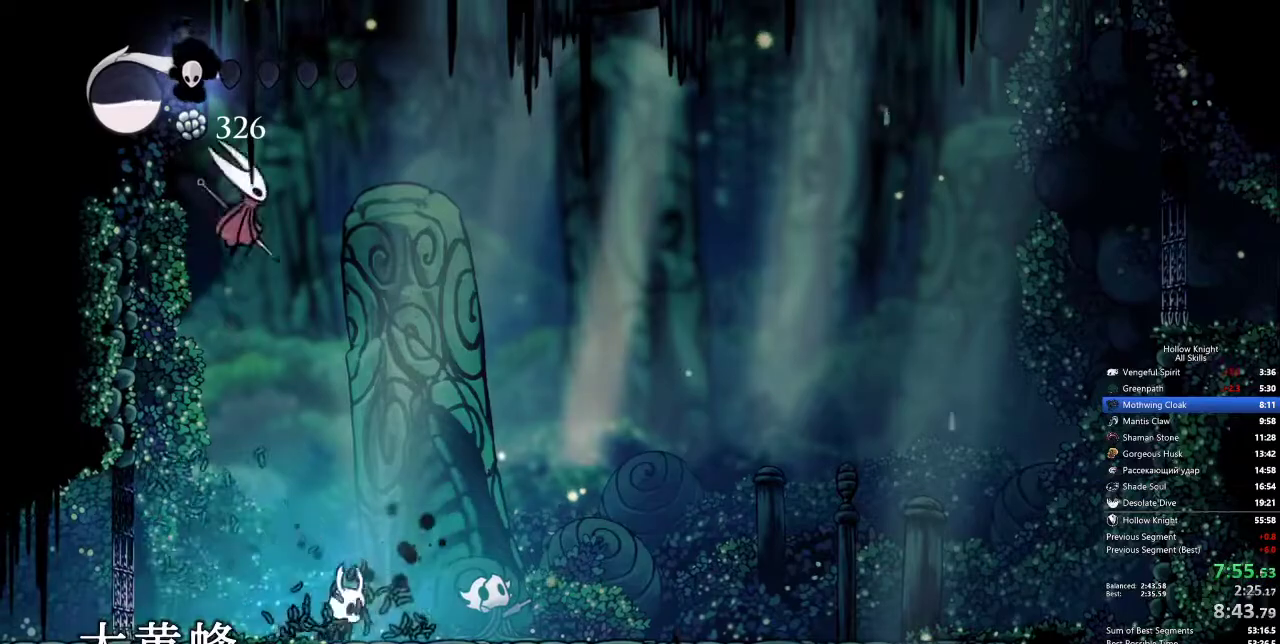
{"keys": ["right"], "events": [[100, "jump", "down"], [150, "left", "down"], [283, "left", "up"], [383, "nail", "down"], [433, "jump", "up"], [467, "nail", "up"]]}
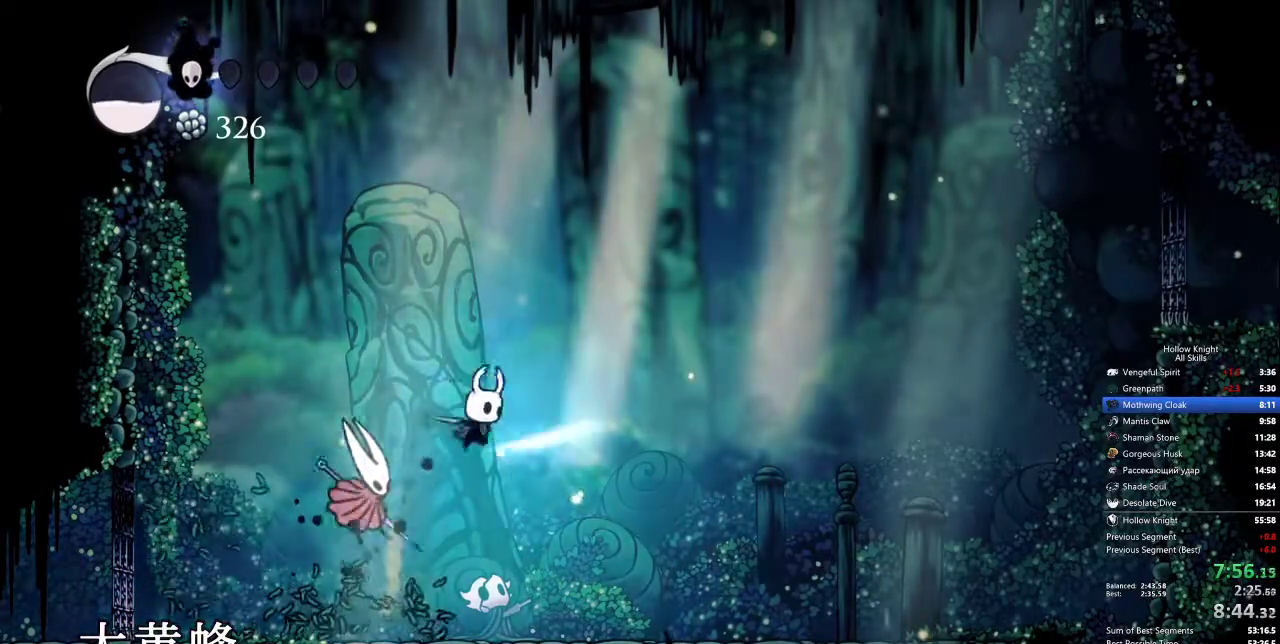
{"keys": ["left"], "events": [[150, "left", "down"], [200, "right", "up"], [350, "left", "up"], [350, "nail", "down"], [450, "nail", "up"], [500, "left", "down"]]}
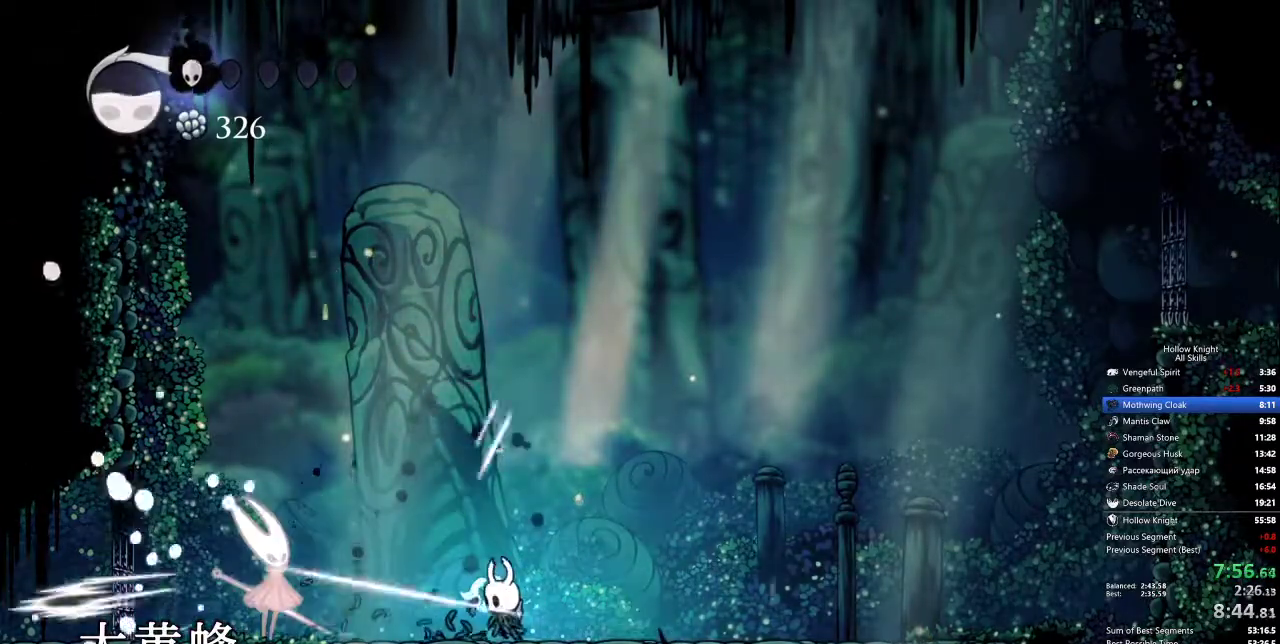
{"keys": [], "events": [[417, "nail", "down"], [500, "left", "up"], [500, "nail", "up"]]}
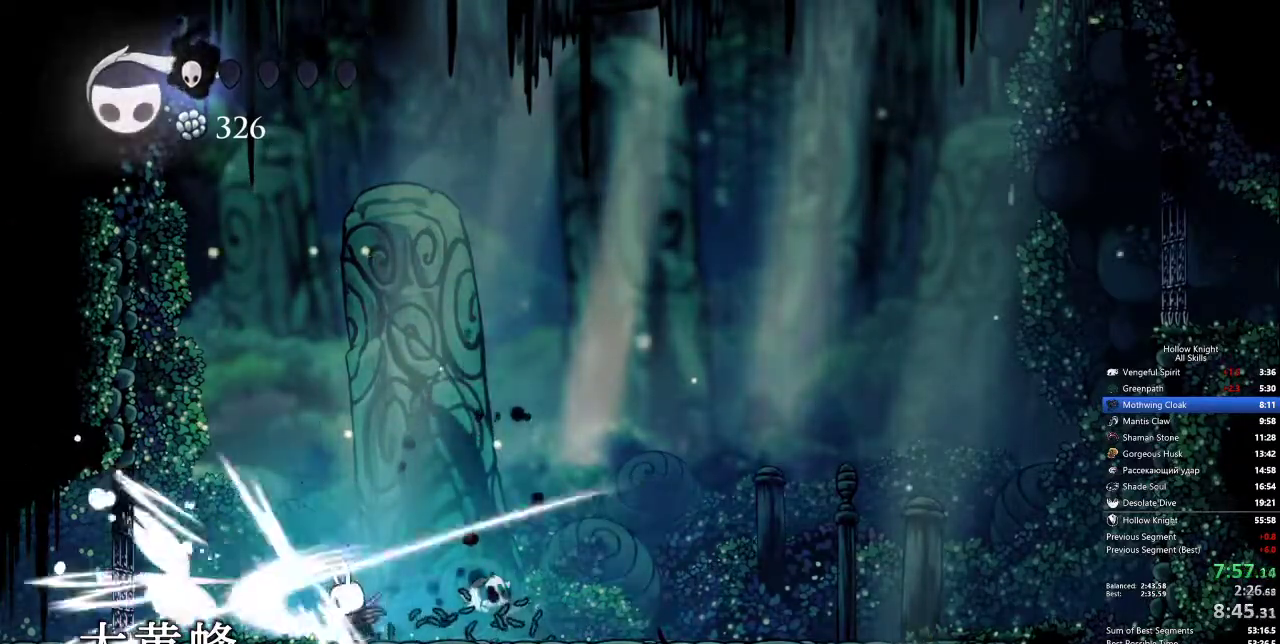
{"keys": ["left"], "events": [[183, "jump", "down"], [383, "jump", "up"], [383, "left", "down"]]}
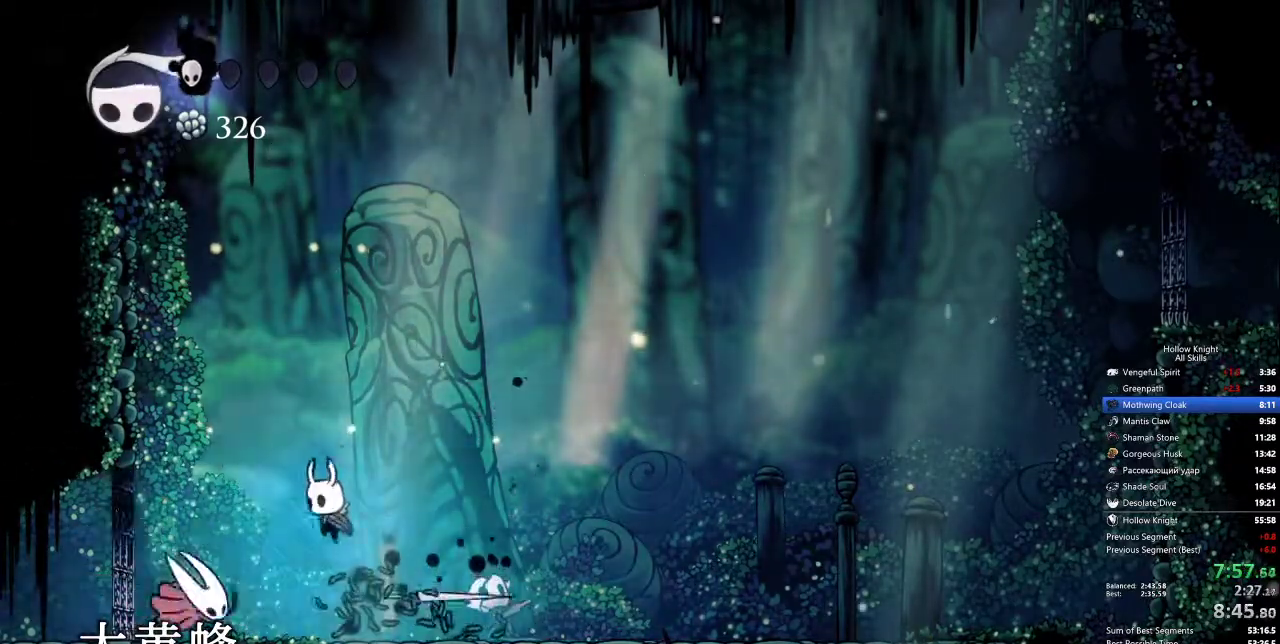
{"keys": [], "events": [[67, "left", "up"], [150, "nail", "down"], [250, "nail", "up"], [300, "spell", "down"], [350, "spell", "up"]]}
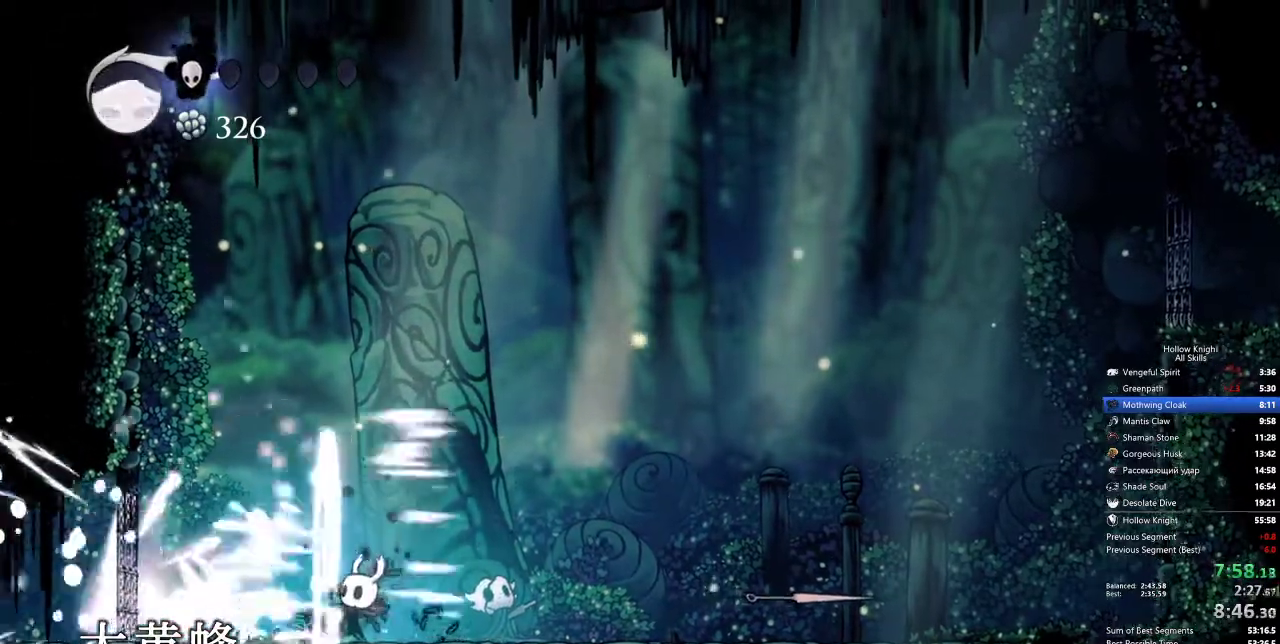
{"keys": ["jump"], "events": [[117, "left", "down"], [283, "nail", "down"], [317, "nail", "up"], [367, "jump", "down"], [367, "left", "up"]]}
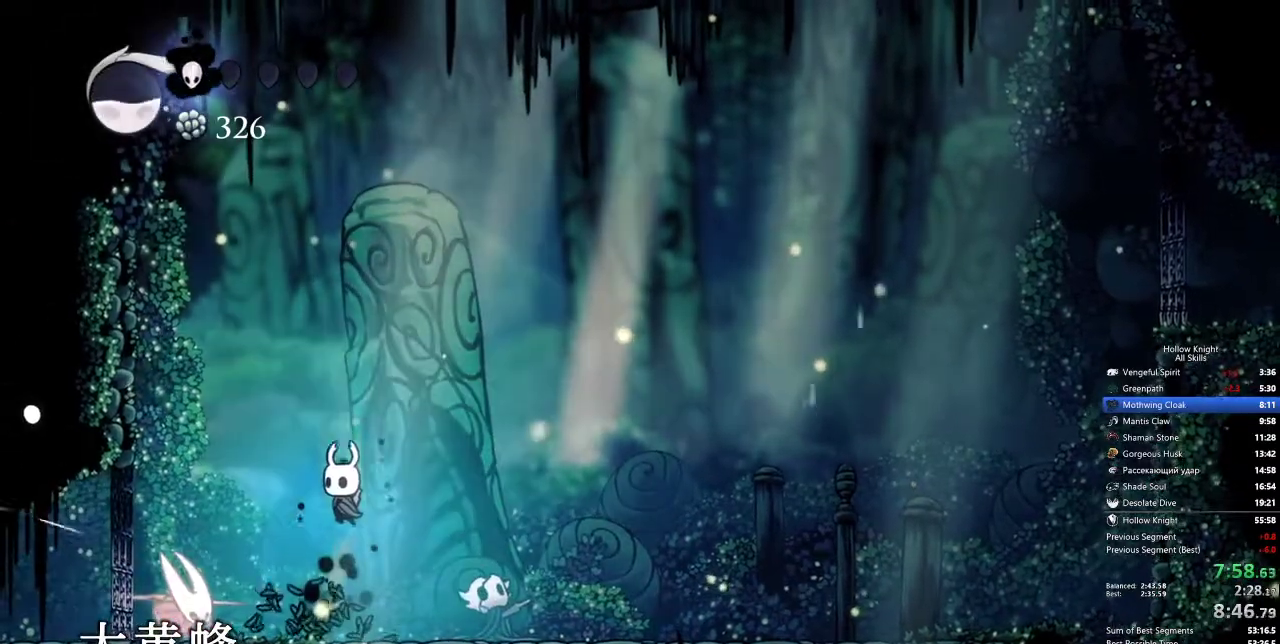
{"keys": ["spell"], "events": [[50, "jump", "up"], [200, "left", "down"], [283, "left", "up"], [383, "nail", "down"], [433, "nail", "up"], [467, "spell", "down"]]}
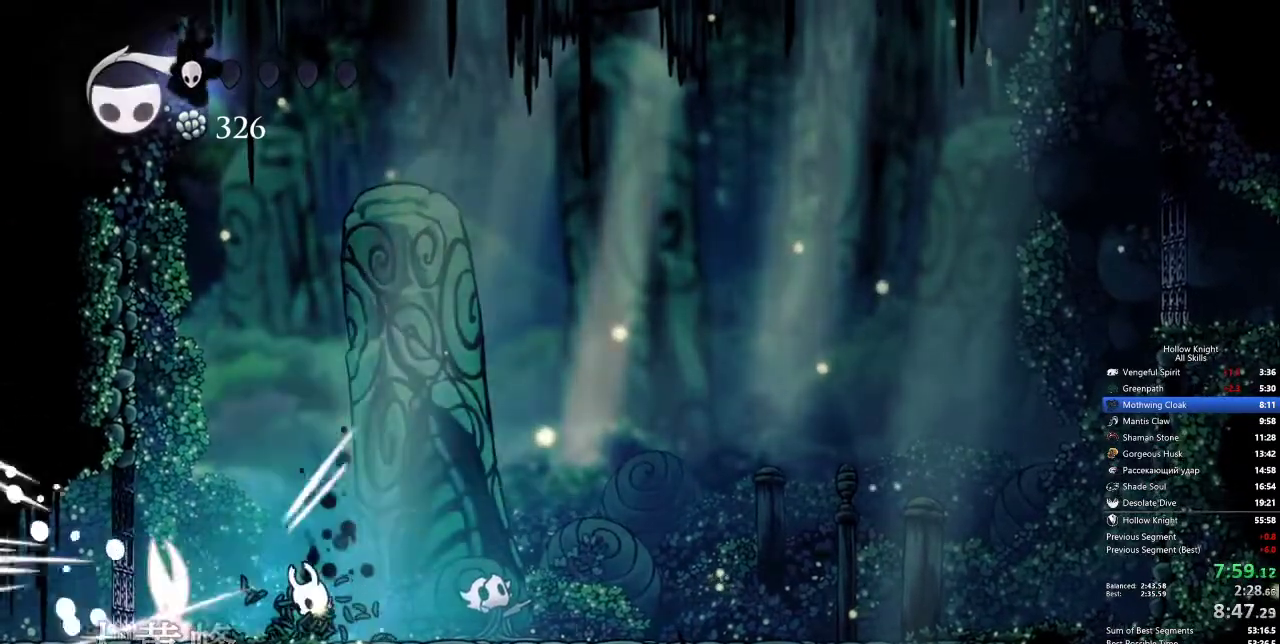
{"keys": [], "events": [[117, "spell", "up"]]}
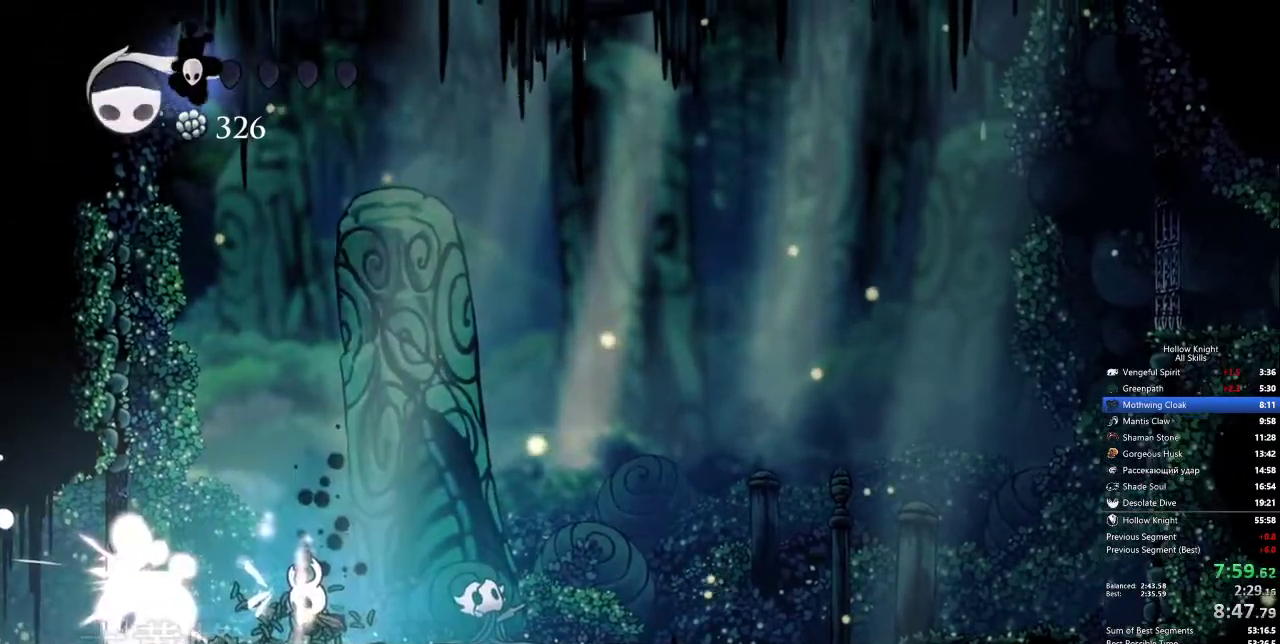
{"keys": ["nail"], "events": [[183, "right", "down"], [317, "left", "down"], [317, "right", "up"], [500, "left", "up"], [500, "nail", "down"]]}
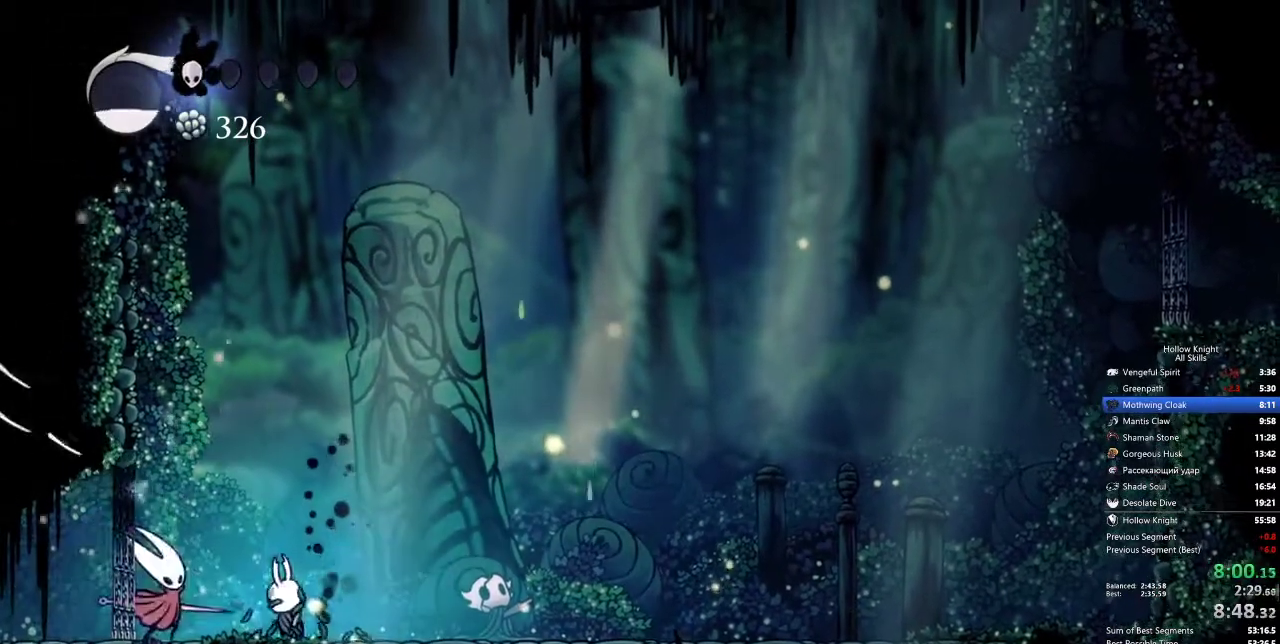
{"keys": ["left", "nail"], "events": [[100, "nail", "up"], [100, "right", "down"], [133, "jump", "down"], [283, "left", "down"], [283, "right", "up"], [417, "nail", "down"], [467, "jump", "up"]]}
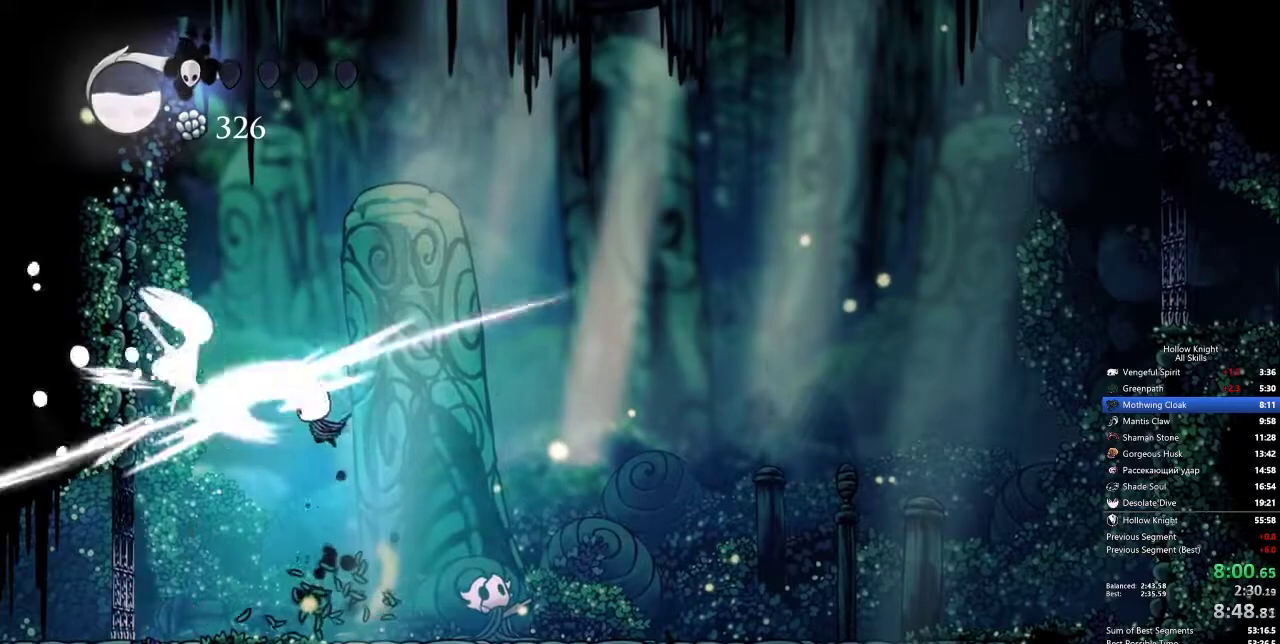
{"keys": ["right"], "events": [[17, "right", "down"], [67, "left", "up"], [67, "nail", "up"]]}
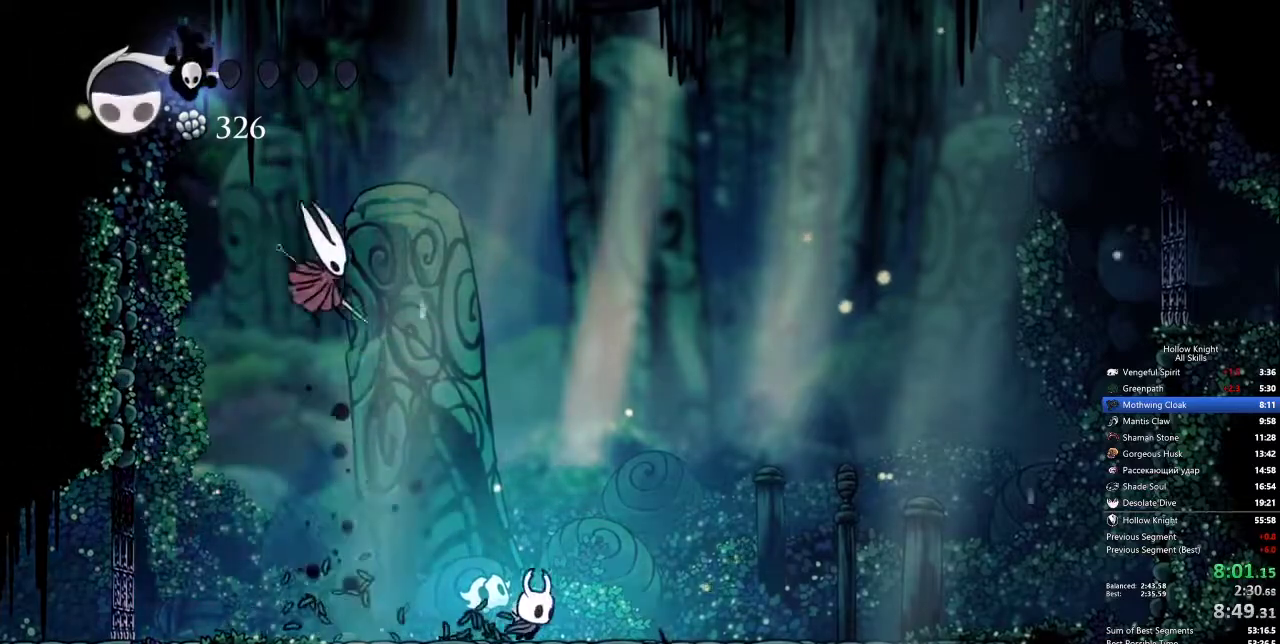
{"keys": ["left"], "events": [[50, "left", "down"], [100, "right", "up"], [150, "left", "up"], [200, "nail", "down"], [283, "nail", "up"], [333, "left", "down"]]}
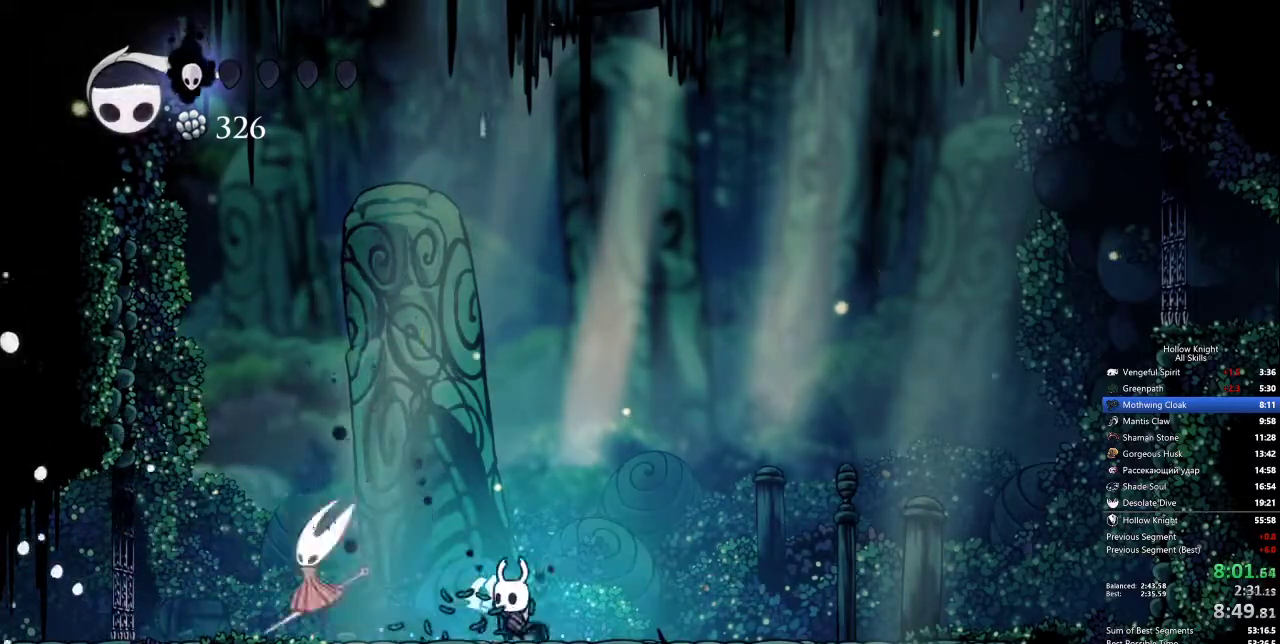
{"keys": [], "events": [[167, "left", "up"], [167, "nail", "down"], [200, "nail", "up"], [250, "spell", "down"], [350, "spell", "up"]]}
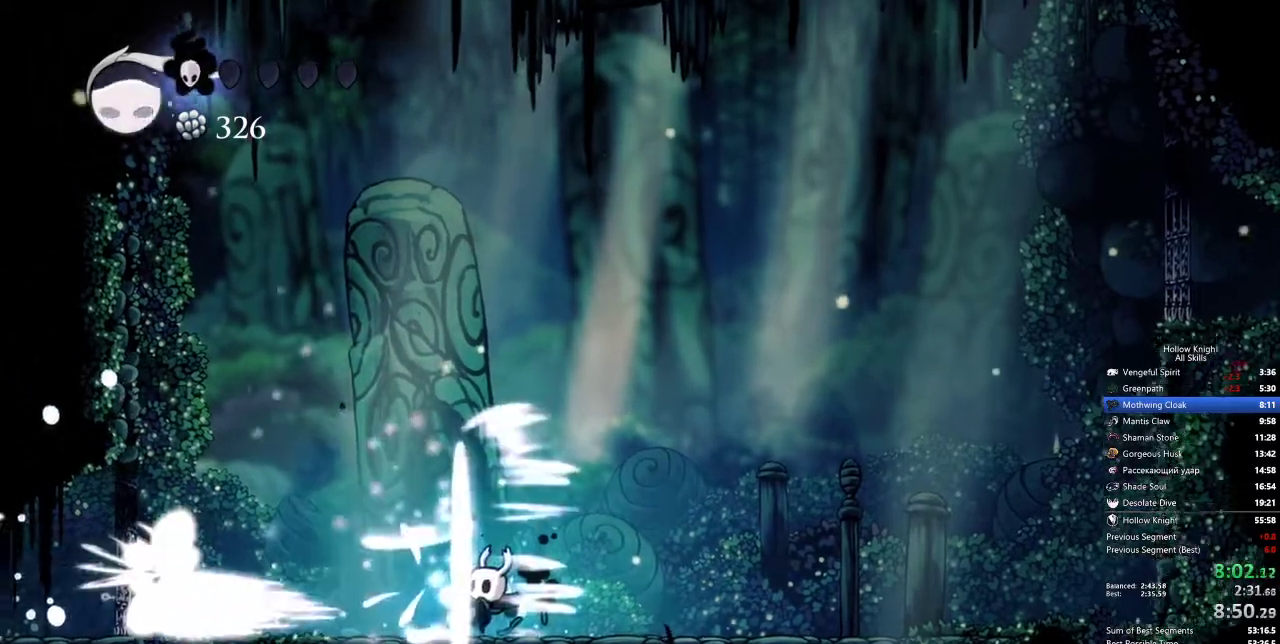
{"keys": ["left"], "events": [[33, "left", "down"]]}
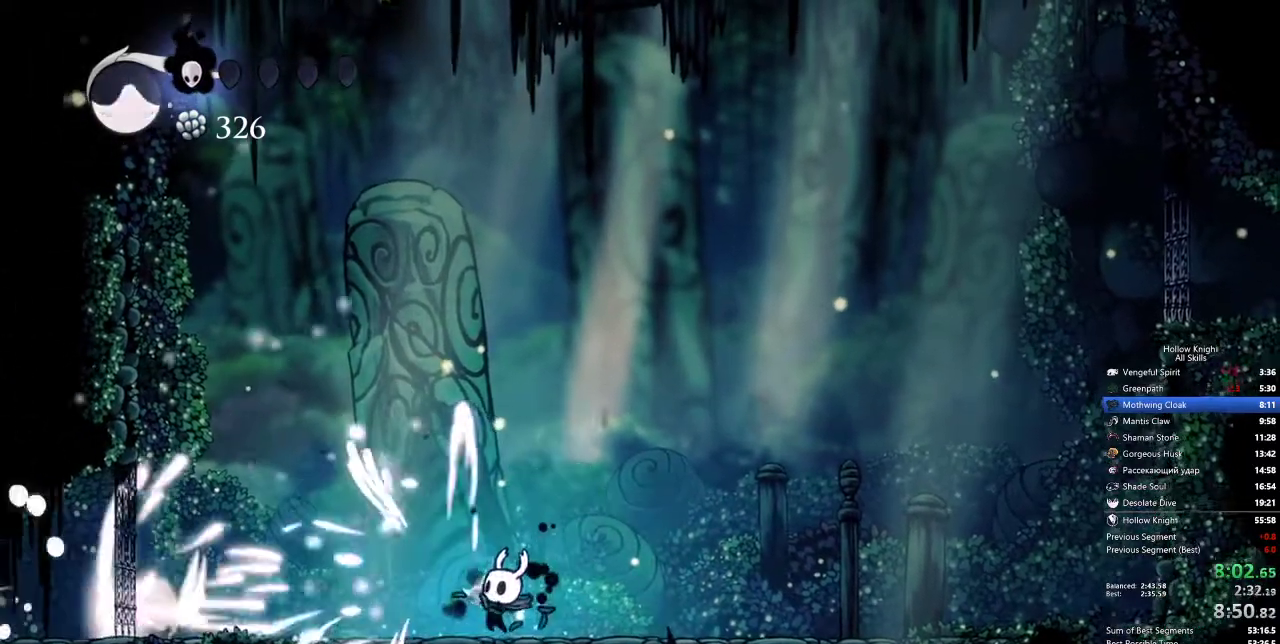
{"keys": ["left"], "events": []}
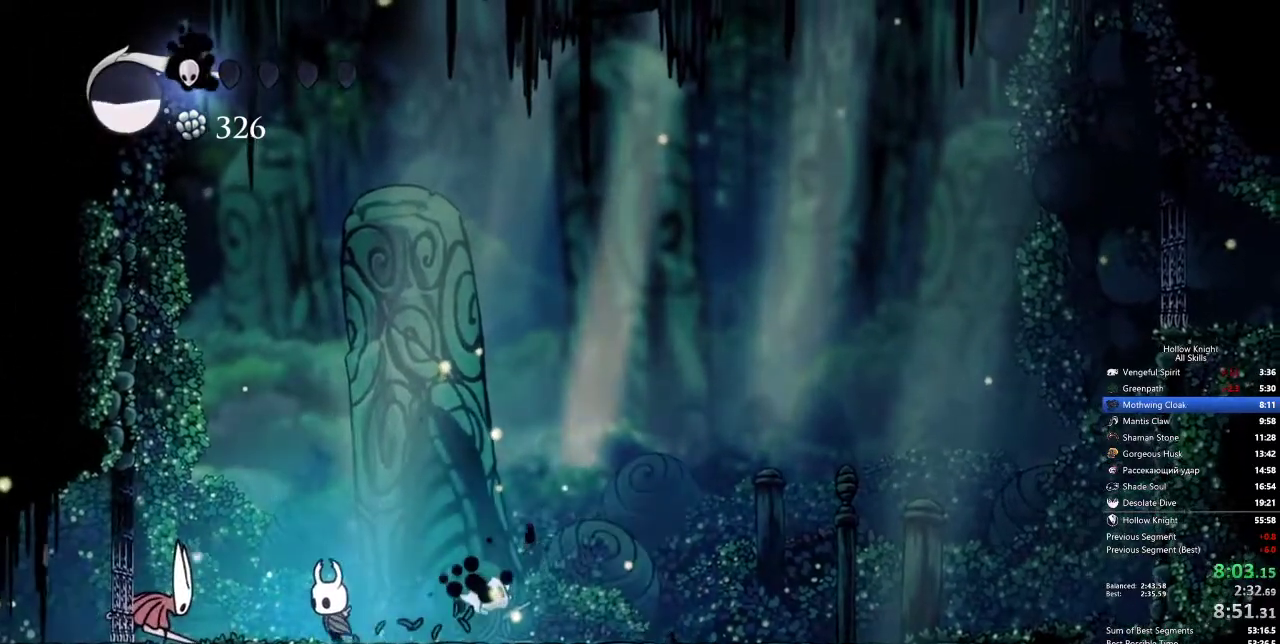
{"keys": ["jump", "left"], "events": [[67, "nail", "down"], [117, "right", "down"], [167, "jump", "down"], [167, "left", "up"], [167, "nail", "up"], [400, "left", "down"], [450, "right", "up"]]}